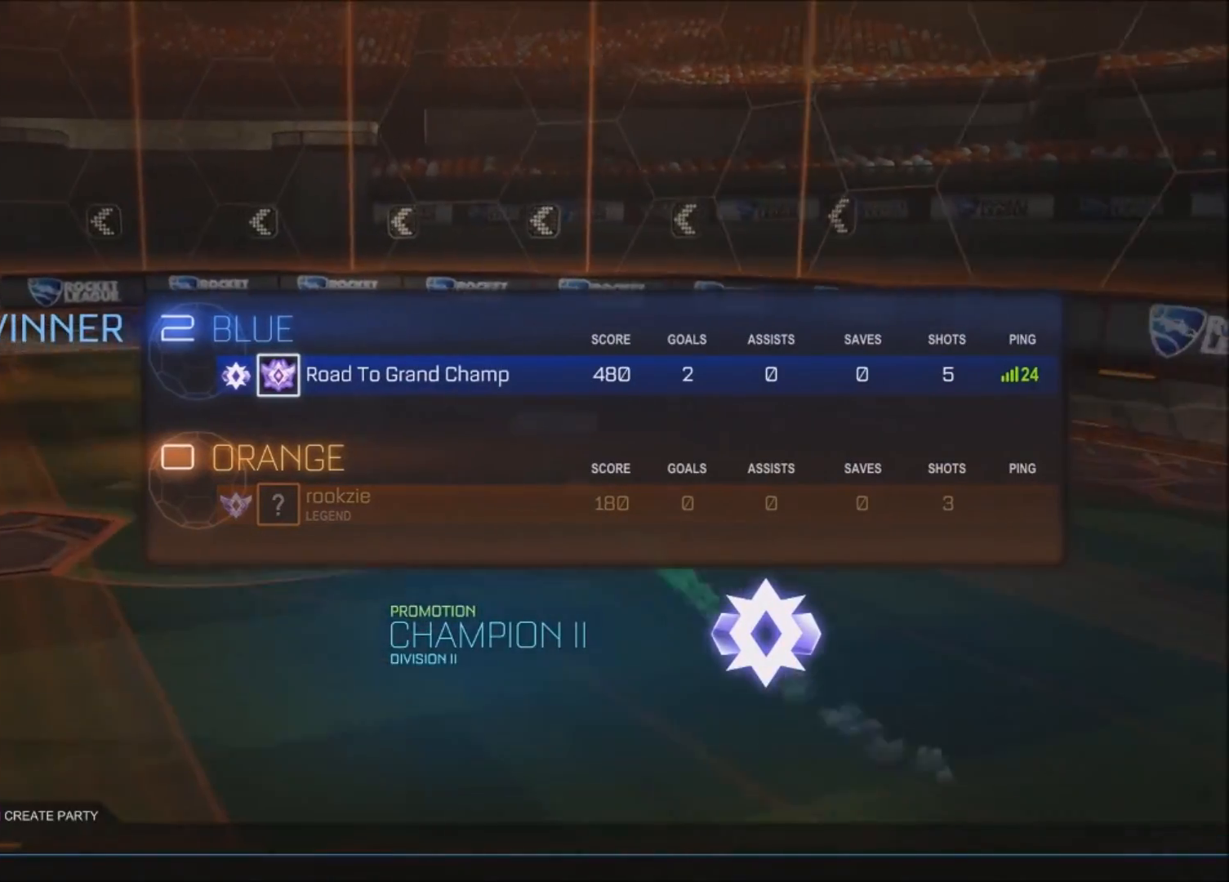
Gameplay with a controller (PlayStation layout); each line is a JSON object with the inputs held at the frame after it. "events" lists button and stick changes between this image and that frame as [ms after this image, input, new state], when the widget could be followed in between.
{"buttons": [], "left_stick": "center", "right_stick": "center", "events": []}
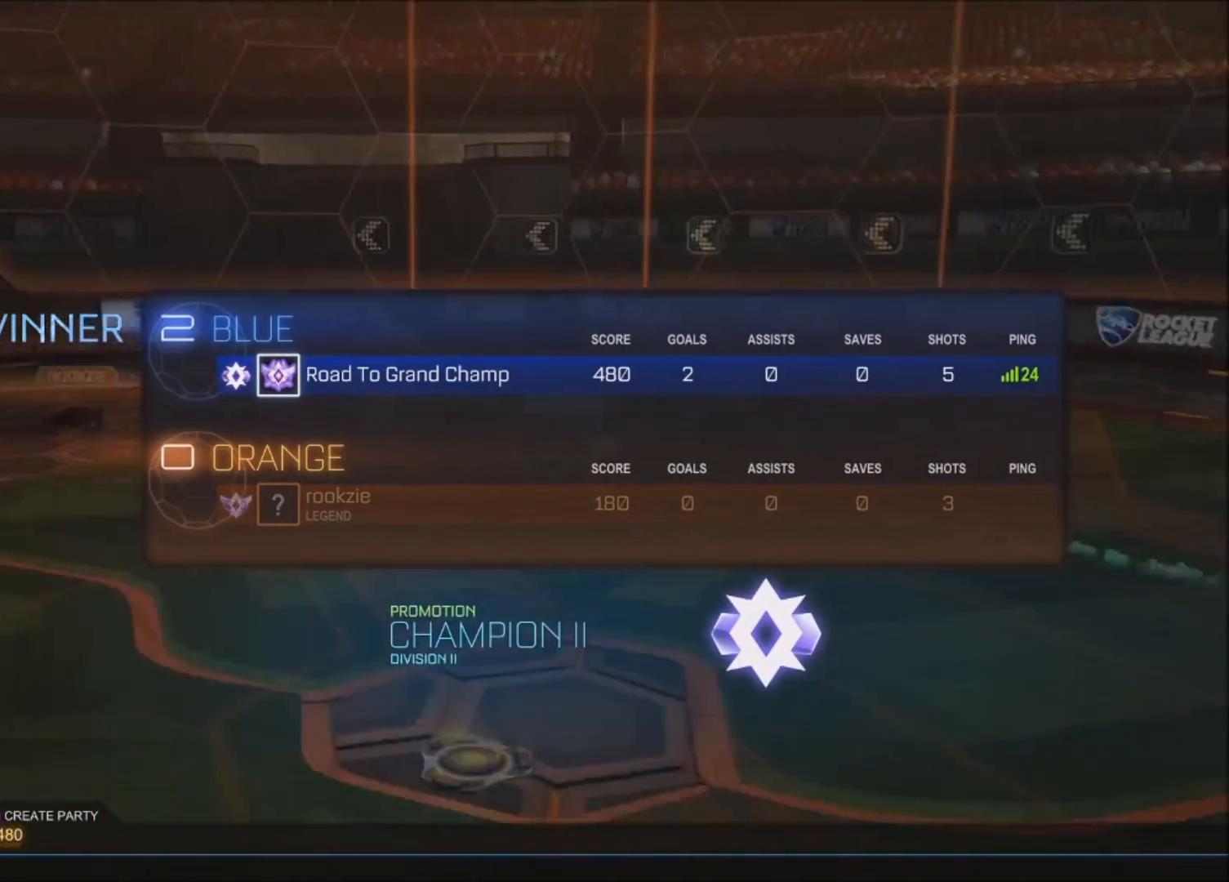
{"buttons": [], "left_stick": "center", "right_stick": "center", "events": []}
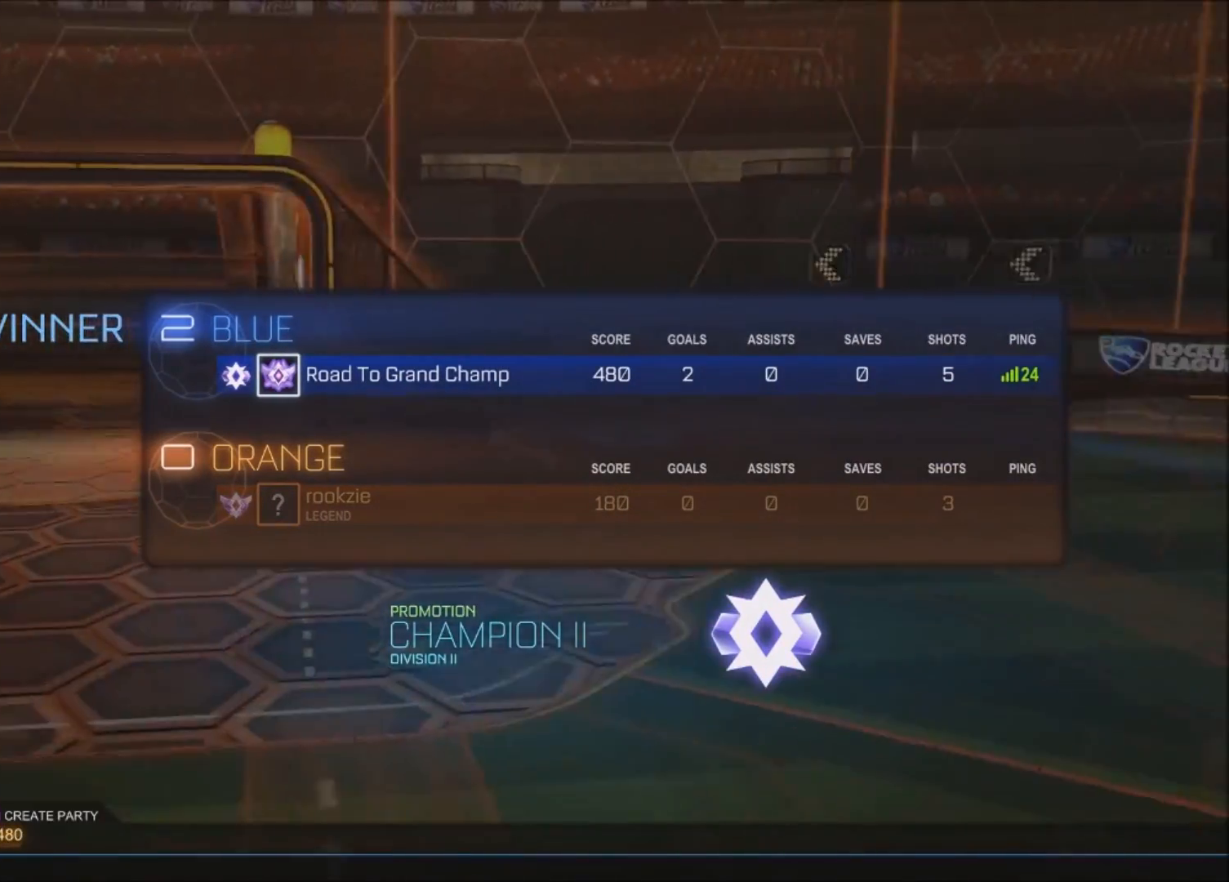
{"buttons": [], "left_stick": "center", "right_stick": "center", "events": [[267, "CROSS", "down"], [300, "CROSS", "up"]]}
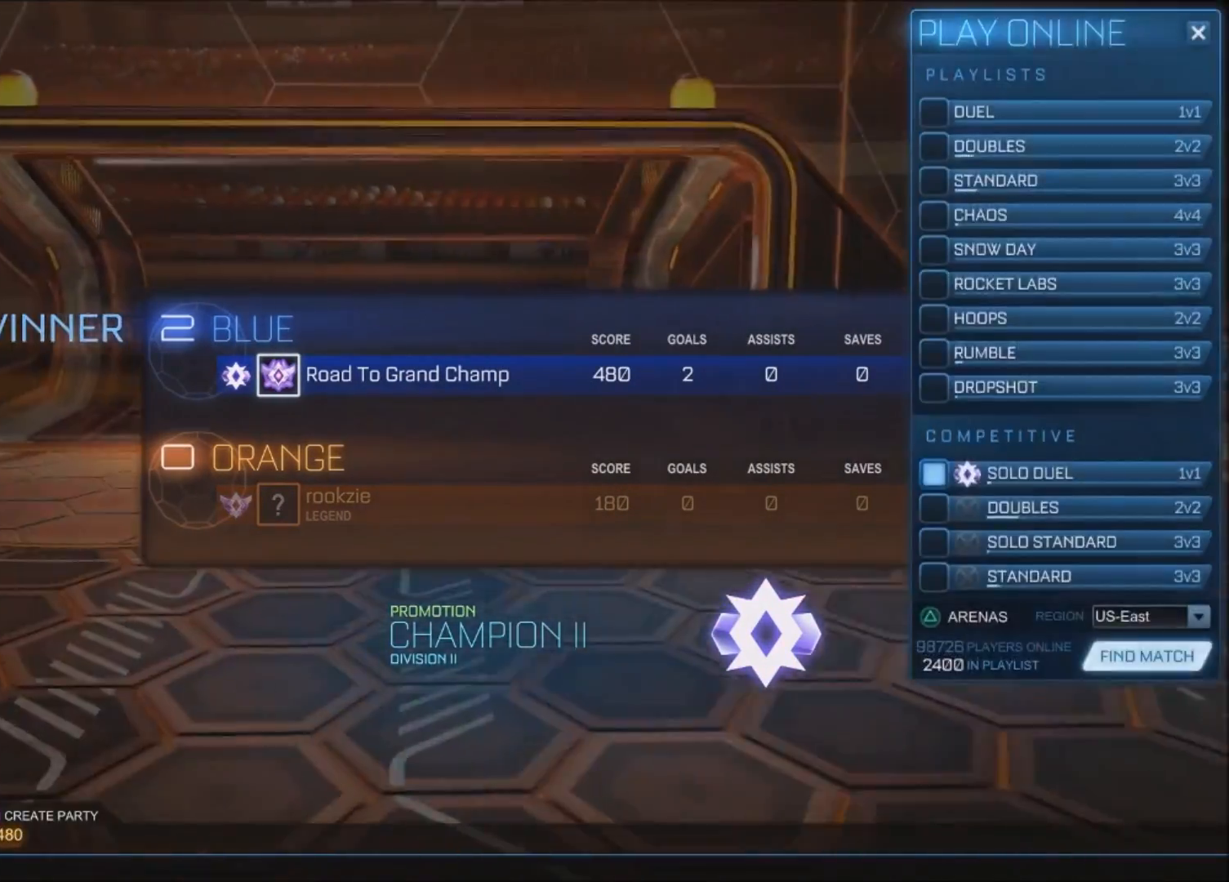
{"buttons": [], "left_stick": "center", "right_stick": "center", "events": [[467, "DPAD_UP", "down"], [500, "DPAD_UP", "up"]]}
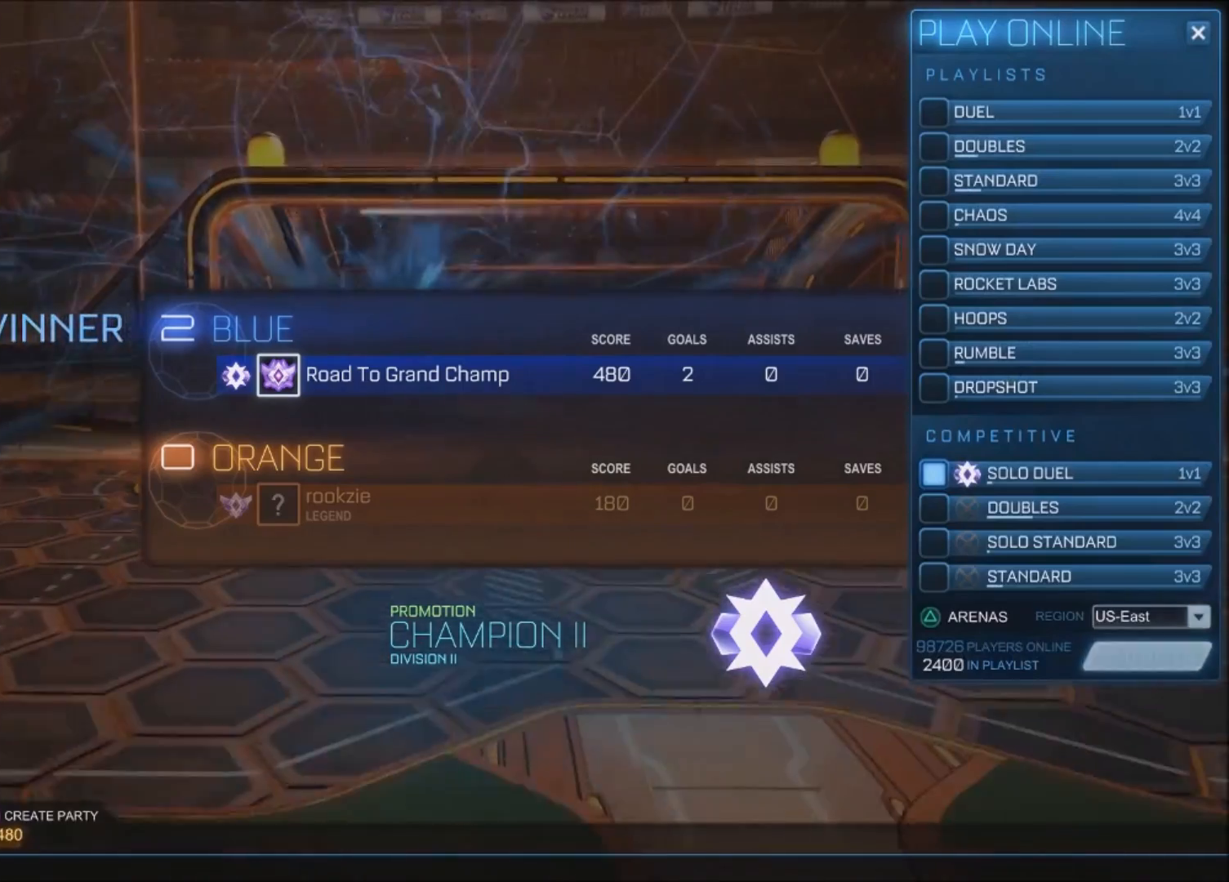
{"buttons": [], "left_stick": "center", "right_stick": "center", "events": [[67, "DPAD_UP", "down"], [167, "DPAD_UP", "up"], [200, "DPAD_UP", "down"], [267, "DPAD_UP", "up"], [300, "DPAD_UP", "down"], [501, "DPAD_UP", "up"]]}
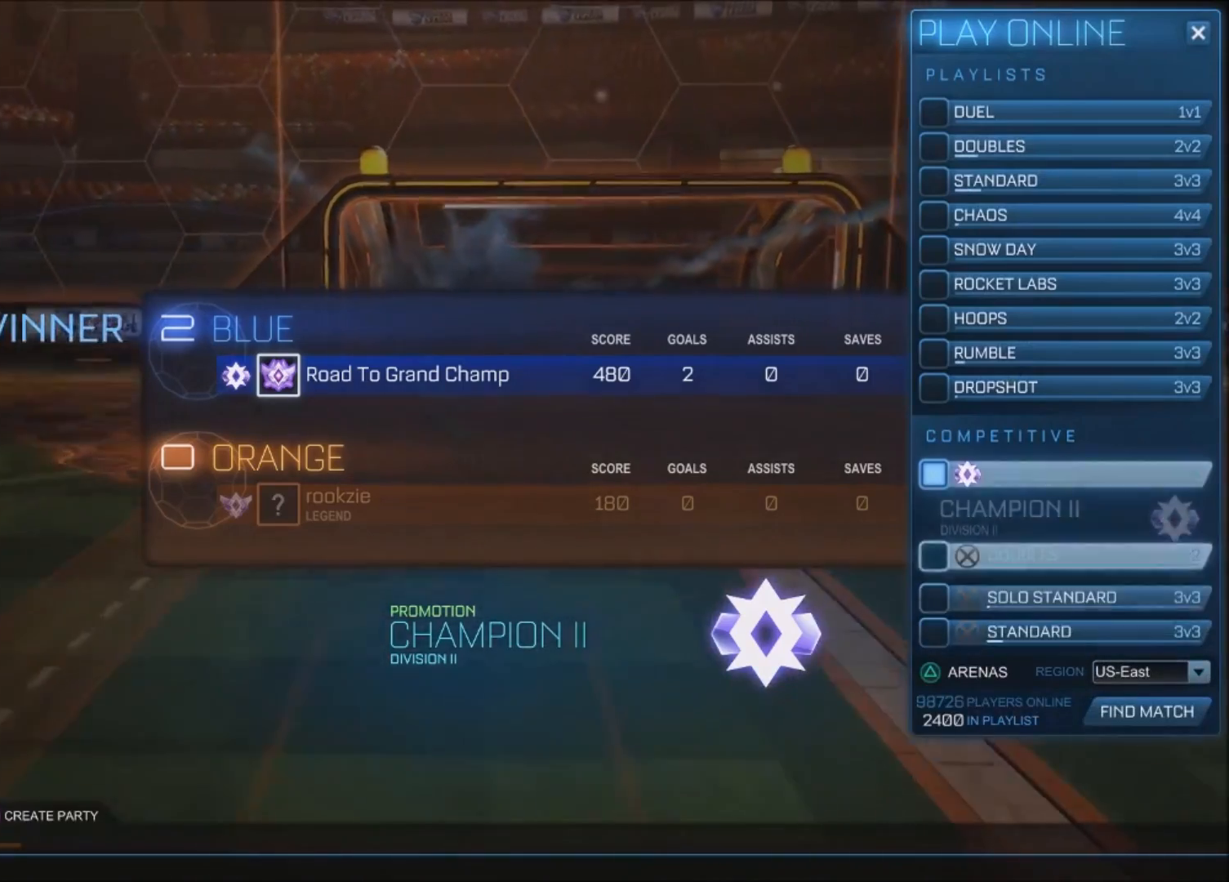
{"buttons": [], "left_stick": "center", "right_stick": "center", "events": []}
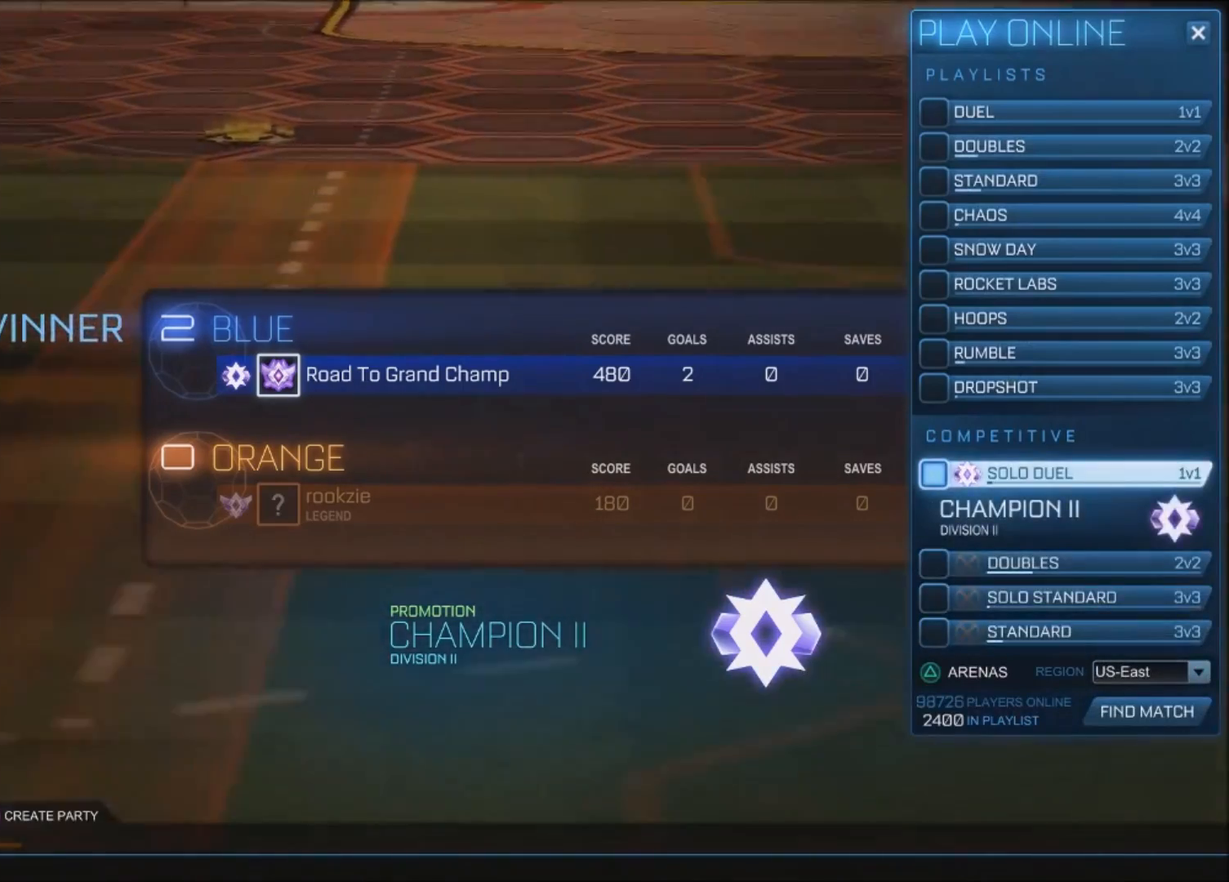
{"buttons": [], "left_stick": "center", "right_stick": "center", "events": [[167, "DPAD_DOWN", "down"], [200, "DPAD_DOWN", "up"], [300, "DPAD_DOWN", "down"], [367, "DPAD_DOWN", "up"], [400, "DPAD_DOWN", "down"], [501, "DPAD_DOWN", "up"]]}
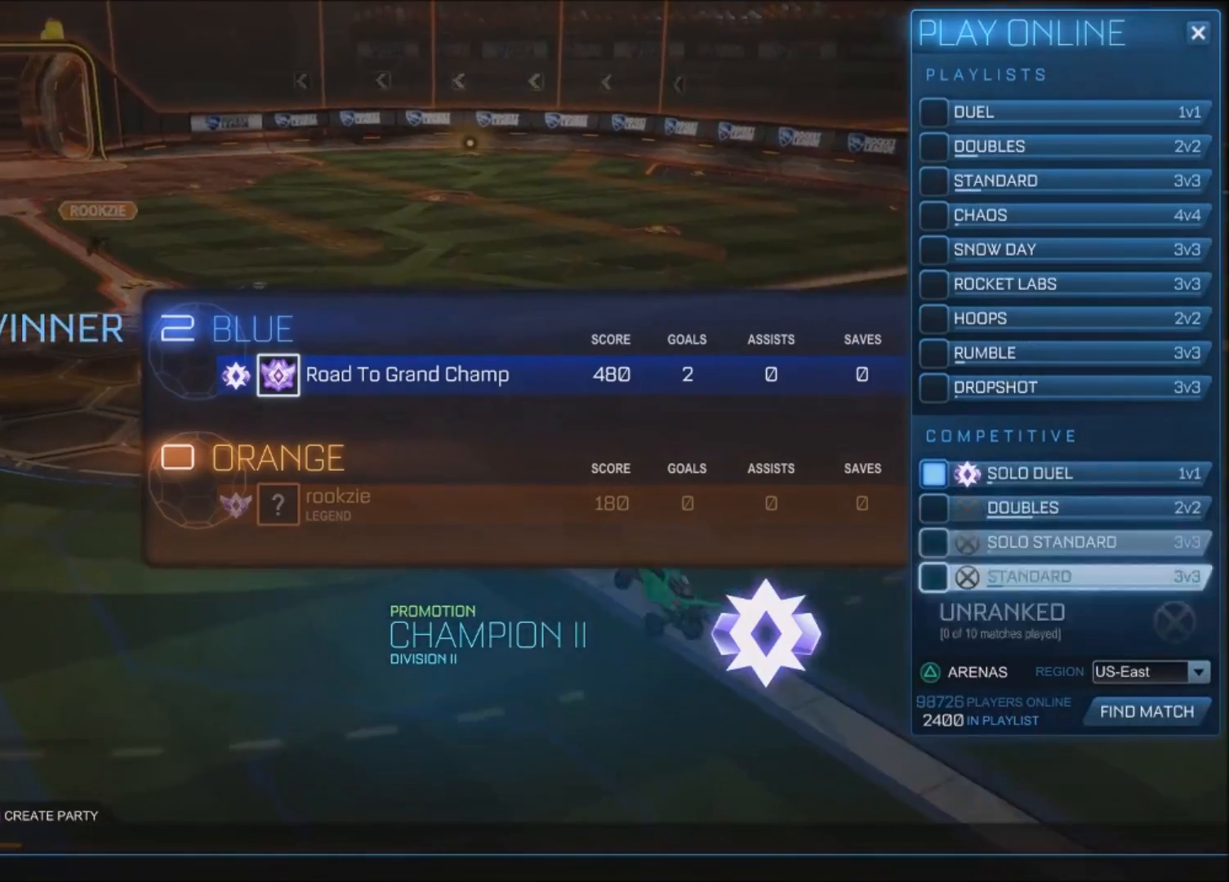
{"buttons": [], "left_stick": "center", "right_stick": "center", "events": [[66, "DPAD_DOWN", "down"], [100, "DPAD_DOWN", "up"], [200, "DPAD_DOWN", "down"], [300, "DPAD_DOWN", "up"]]}
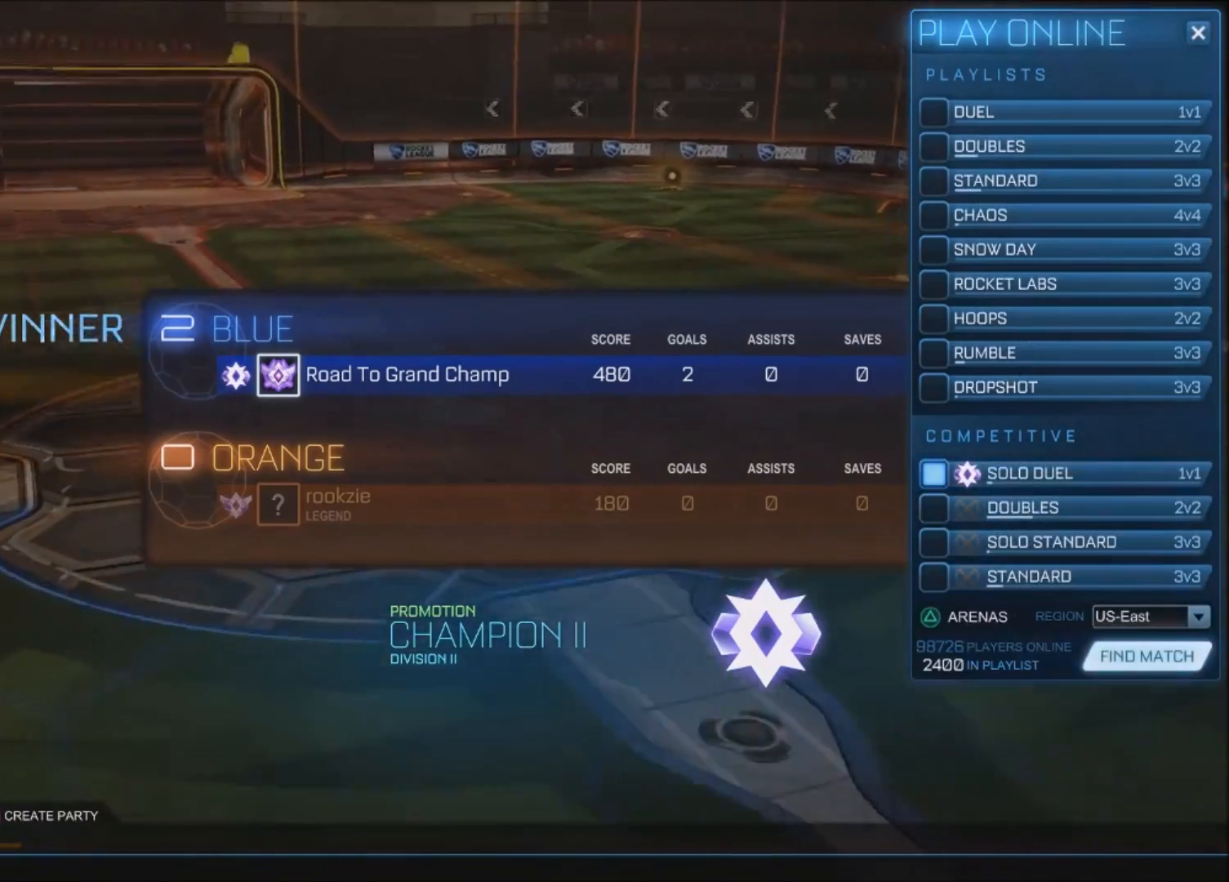
{"buttons": [], "left_stick": "center", "right_stick": "center", "events": [[367, "CROSS", "down"], [467, "CROSS", "up"]]}
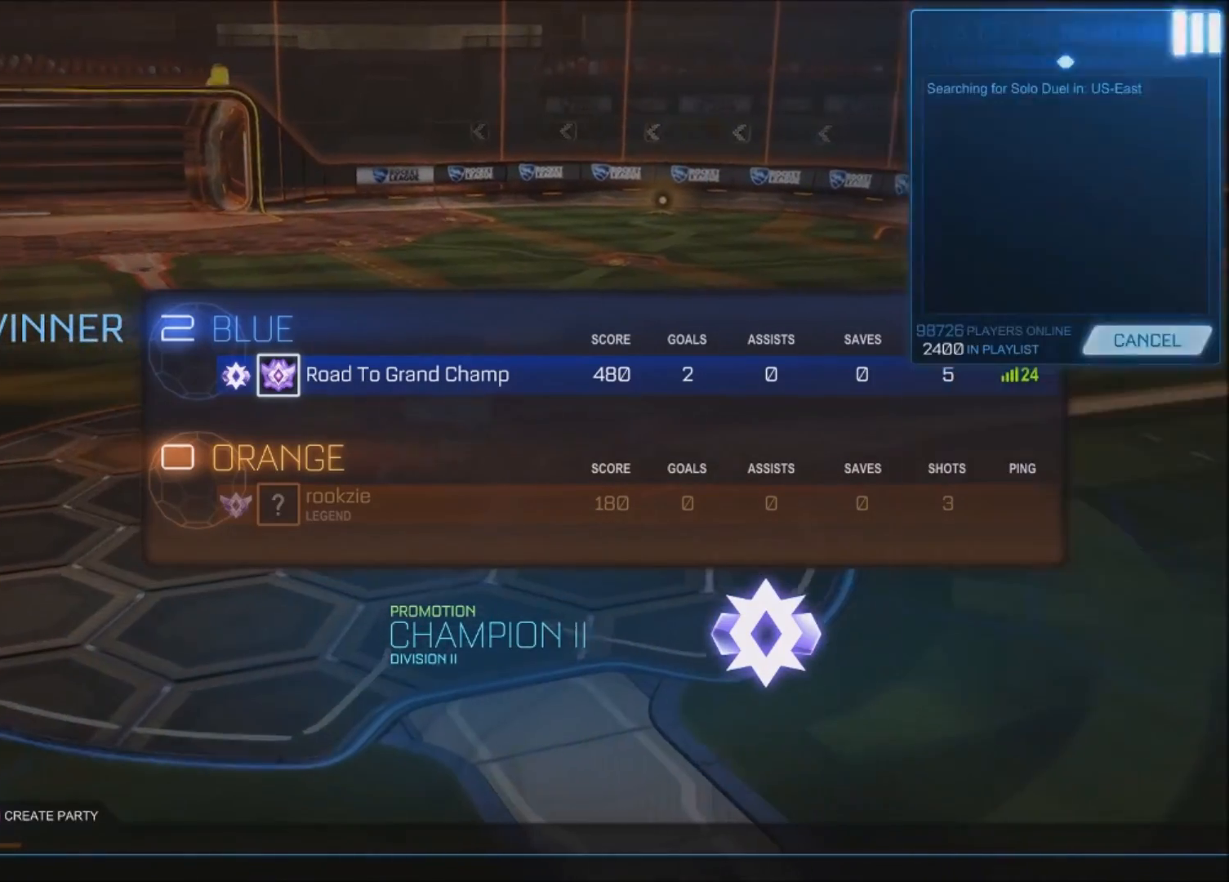
{"buttons": [], "left_stick": "center", "right_stick": "center", "events": [[100, "DPAD_LEFT", "down"], [200, "DPAD_LEFT", "up"]]}
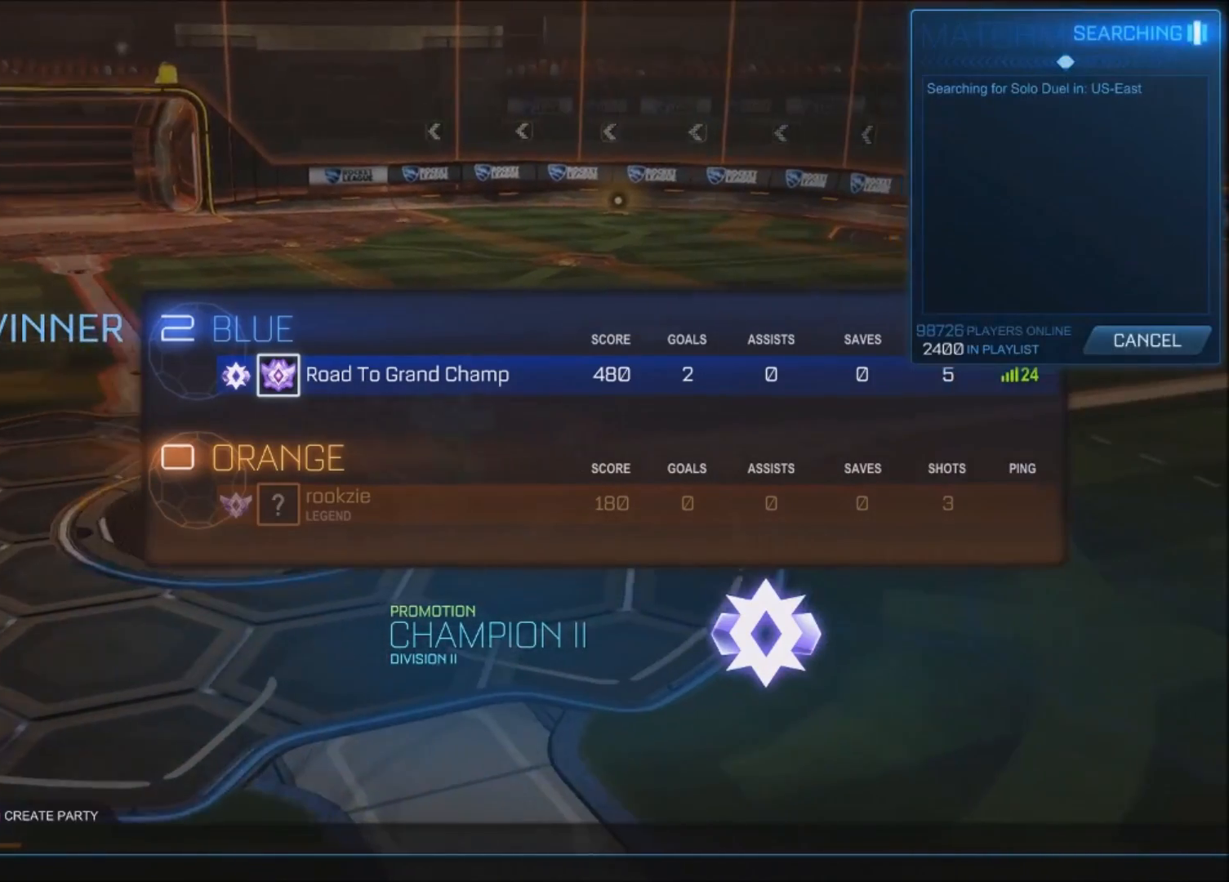
{"buttons": [], "left_stick": "center", "right_stick": "center", "events": []}
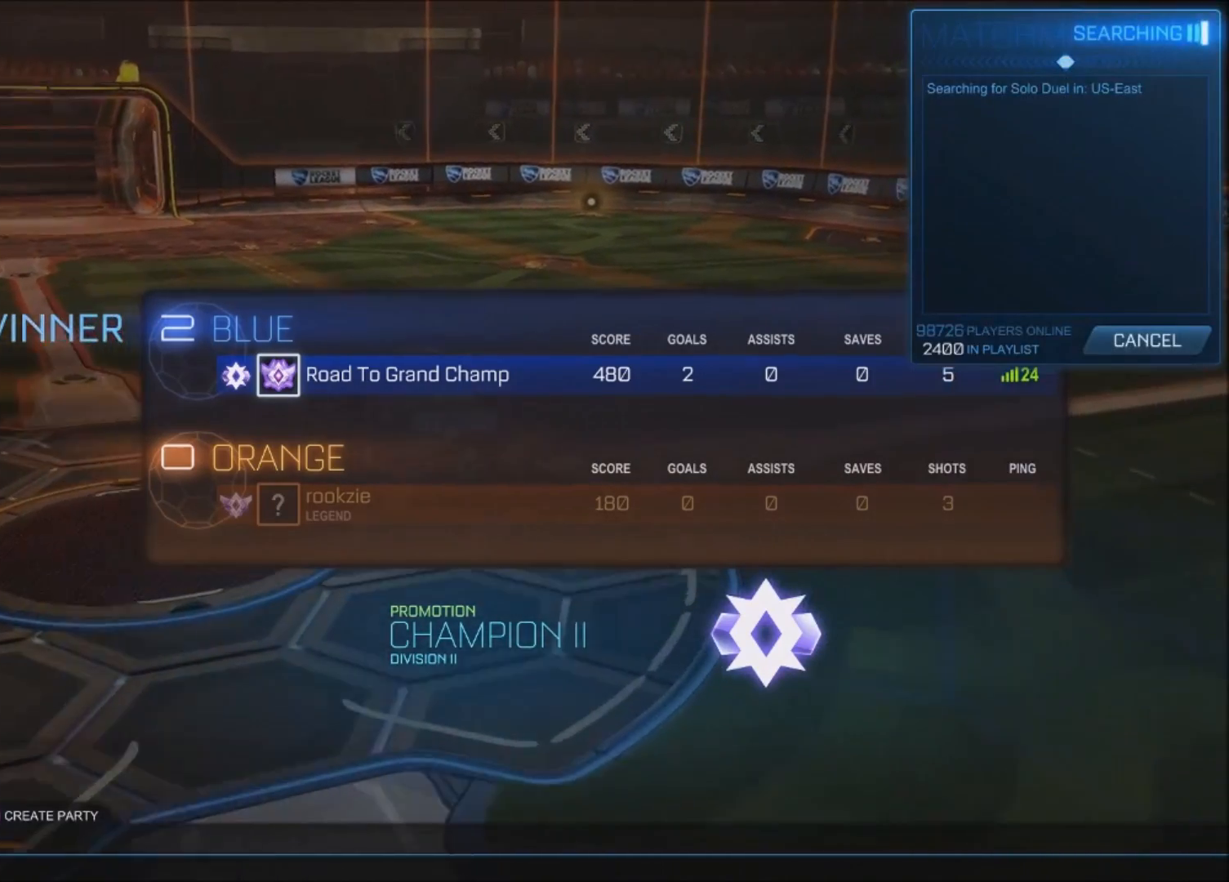
{"buttons": ["DPAD_DOWN"], "left_stick": "center", "right_stick": "center", "events": [[200, "DPAD_DOWN", "down"], [300, "DPAD_DOWN", "up"], [367, "DPAD_DOWN", "down"], [467, "DPAD_DOWN", "up"], [500, "DPAD_DOWN", "down"]]}
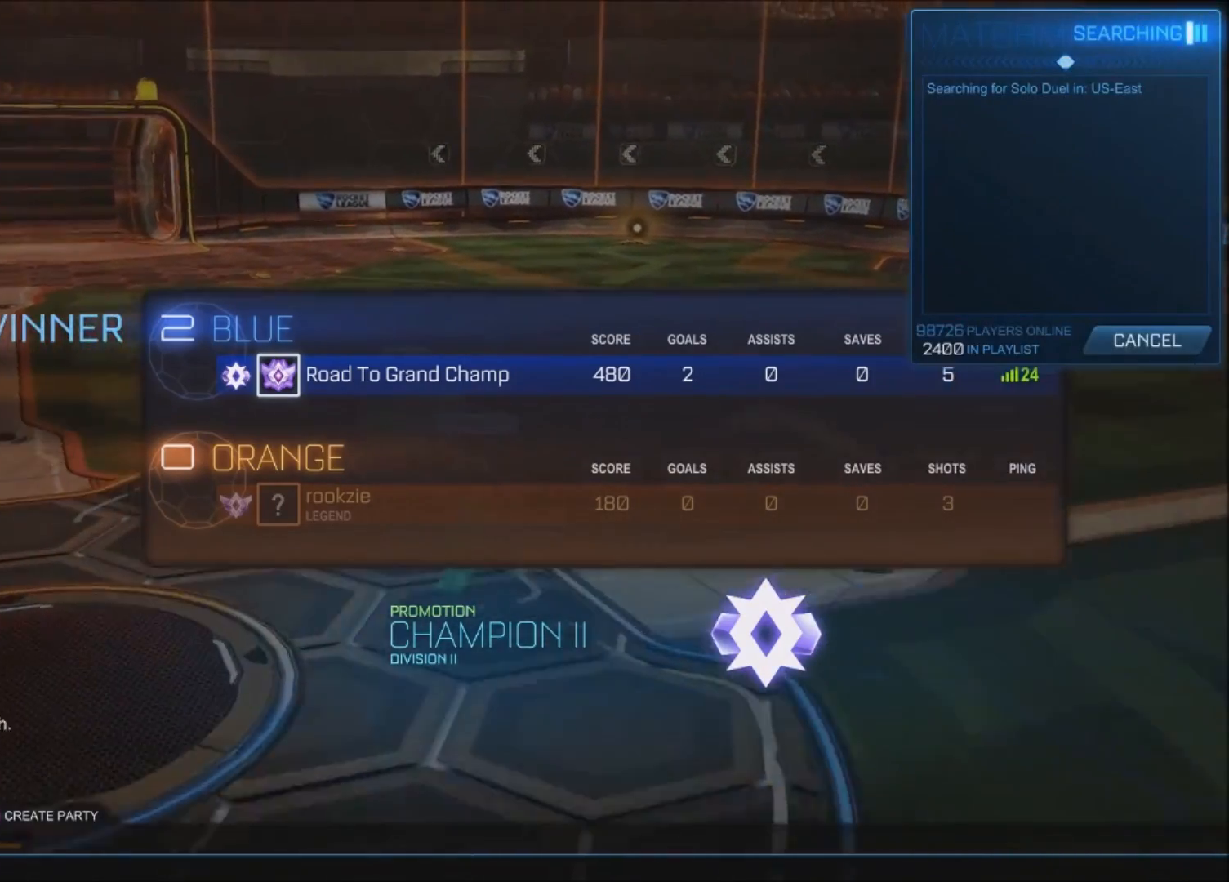
{"buttons": [], "left_stick": "center", "right_stick": "center", "events": [[100, "DPAD_DOWN", "up"], [167, "DPAD_DOWN", "down"], [200, "DPAD_DOWN", "up"], [267, "DPAD_DOWN", "down"], [367, "DPAD_DOWN", "up"], [400, "CROSS", "down"], [501, "CROSS", "up"]]}
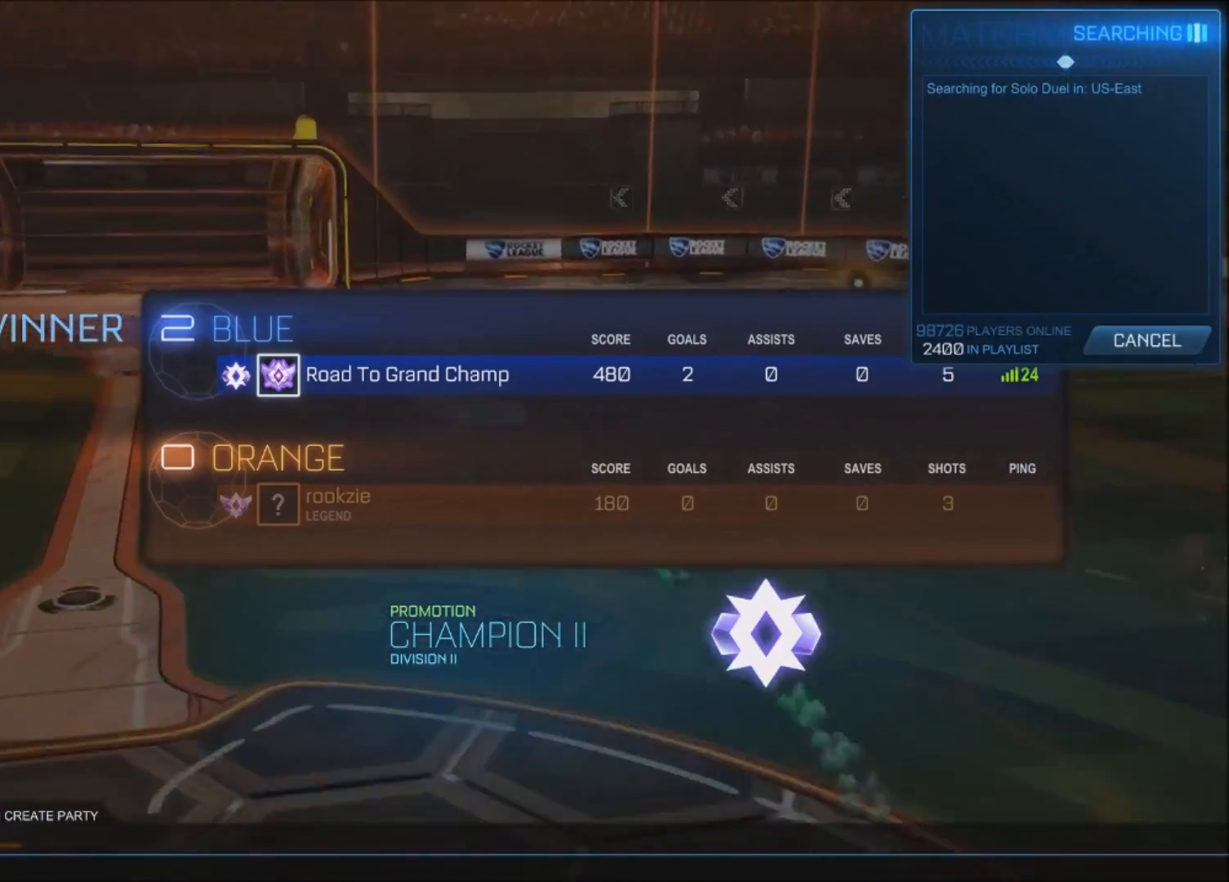
{"buttons": [], "left_stick": "center", "right_stick": "center", "events": [[100, "DPAD_LEFT", "down"], [166, "DPAD_LEFT", "up"], [266, "CROSS", "down"], [300, "CROSS", "up"]]}
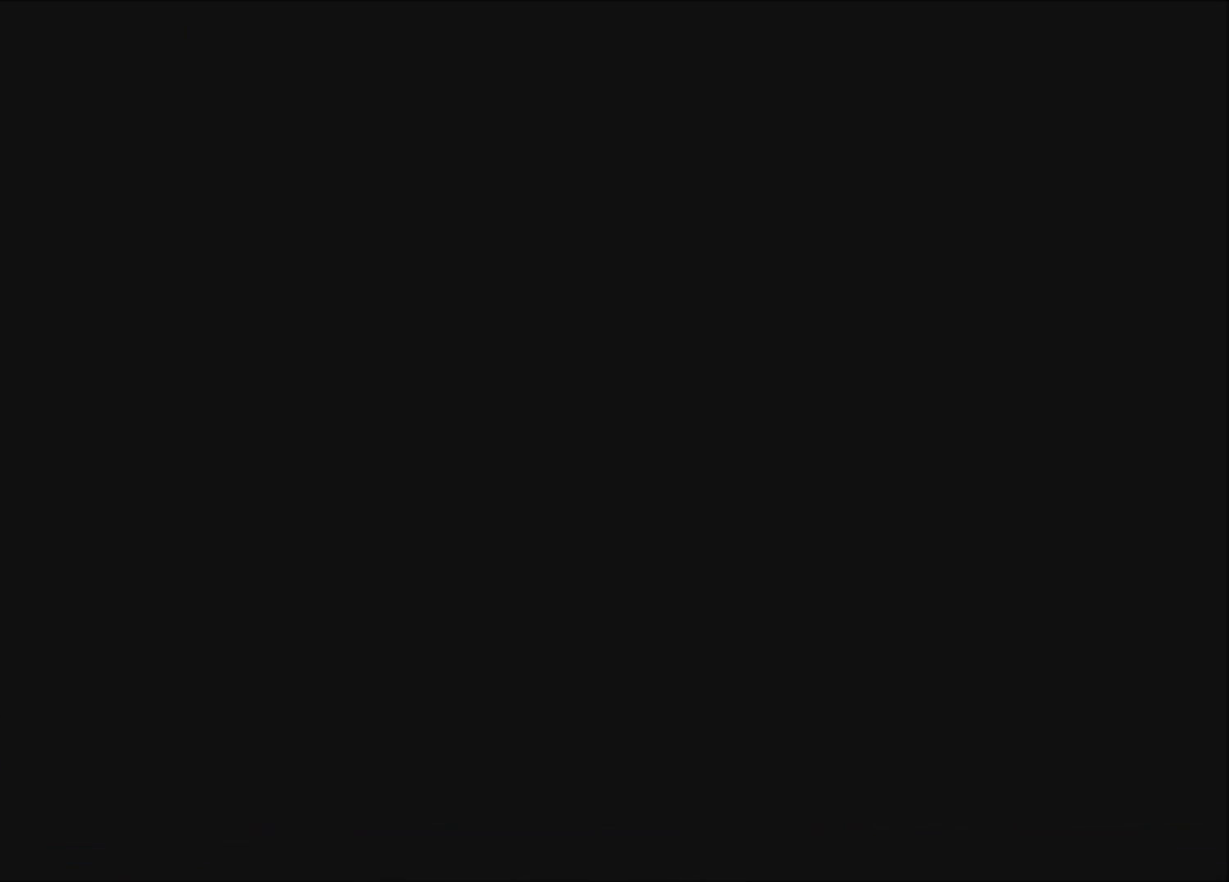
{"buttons": [], "left_stick": "center", "right_stick": "center", "events": []}
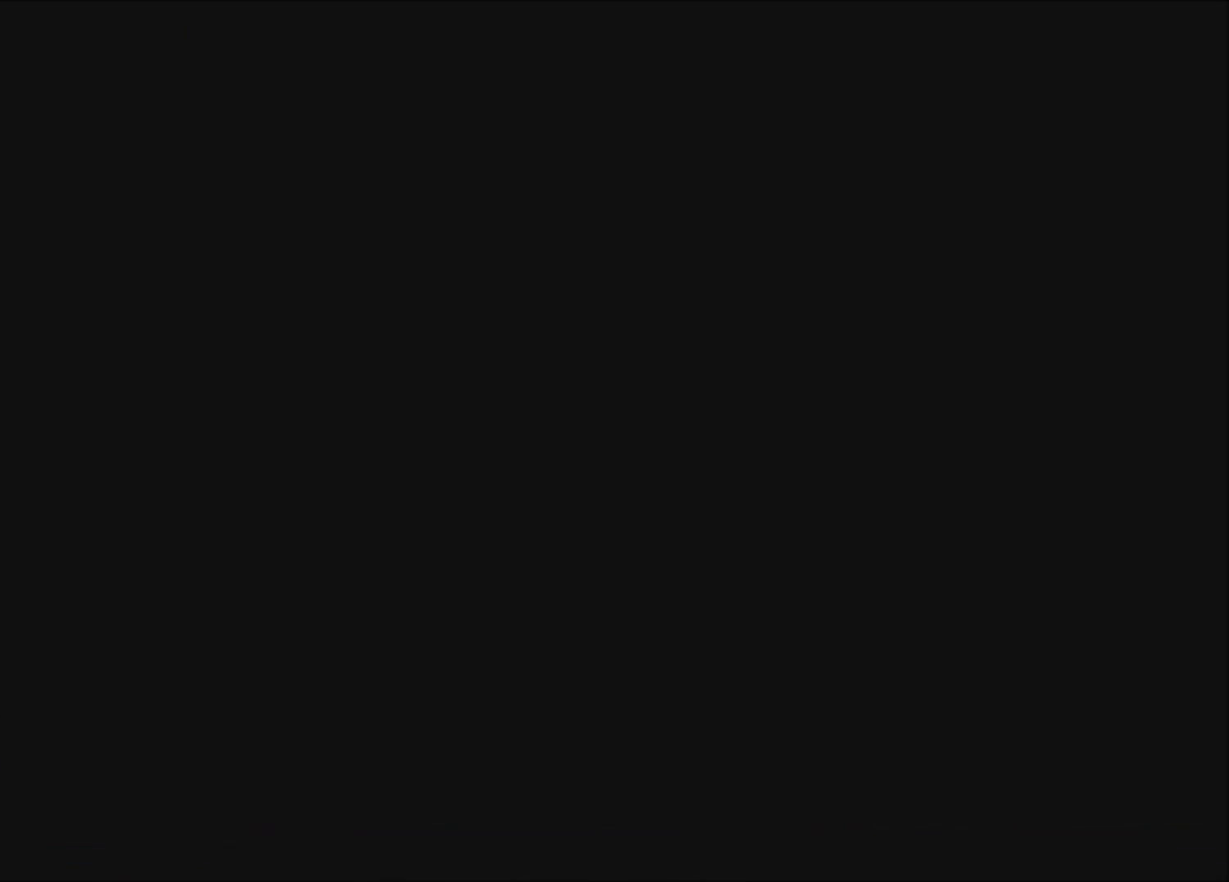
{"buttons": [], "left_stick": "center", "right_stick": "center", "events": []}
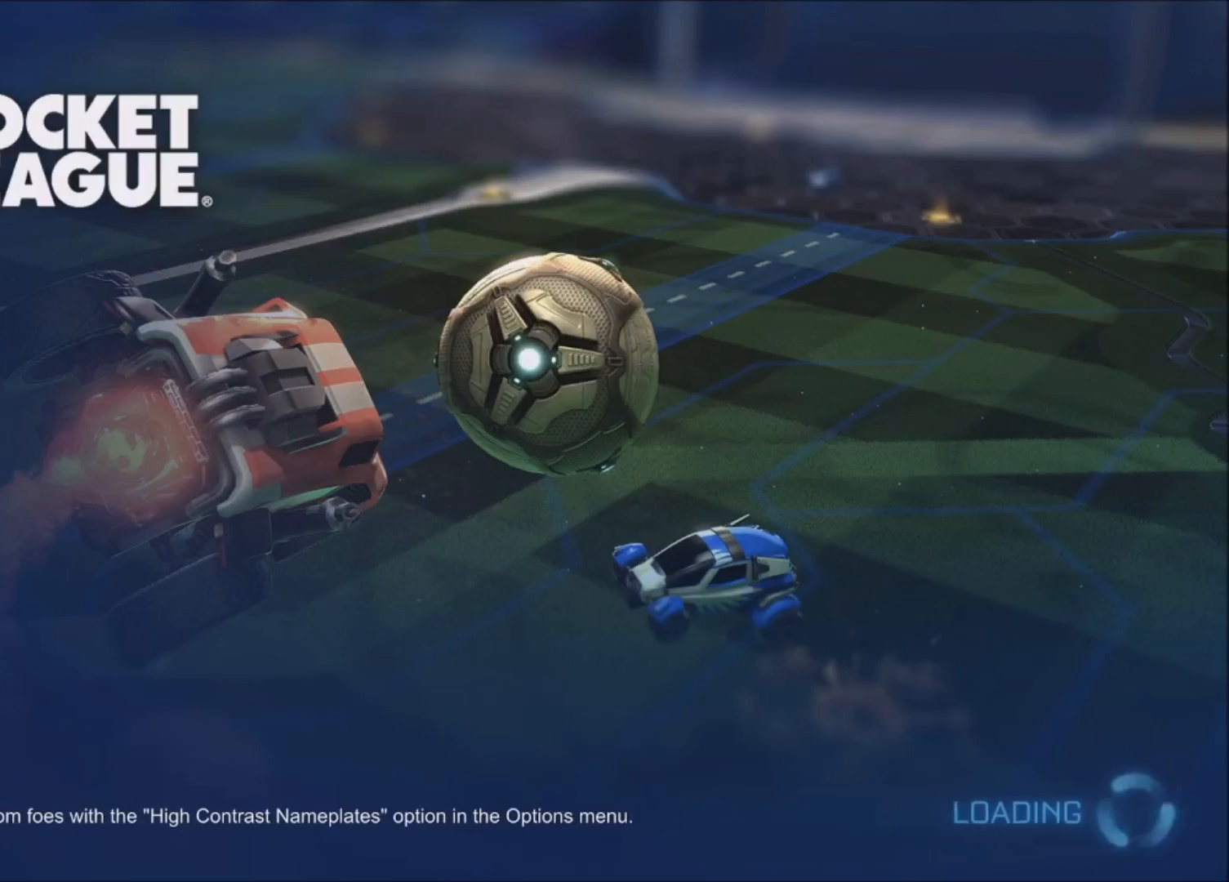
{"buttons": [], "left_stick": "center", "right_stick": "center", "events": []}
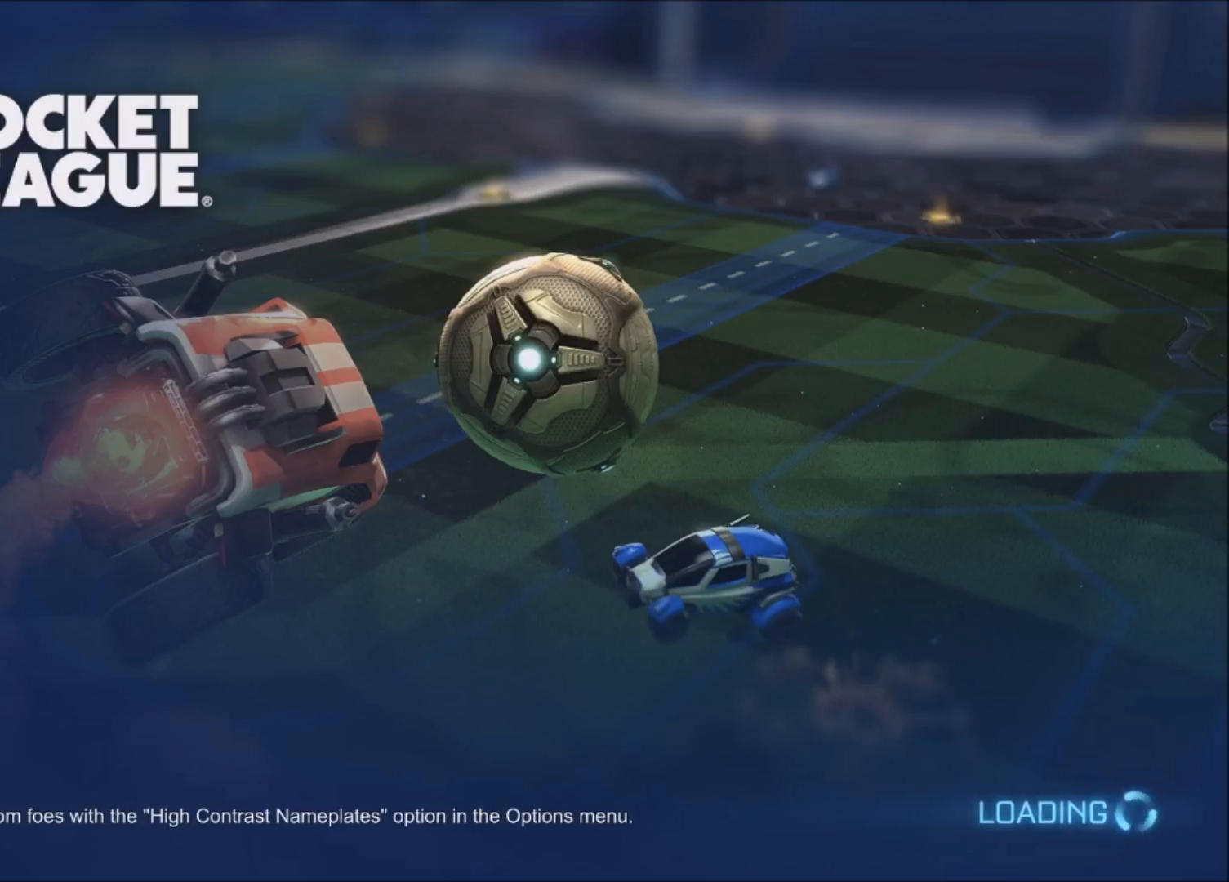
{"buttons": ["DPAD_DOWN"], "left_stick": "center", "right_stick": "center", "events": [[467, "DPAD_DOWN", "down"]]}
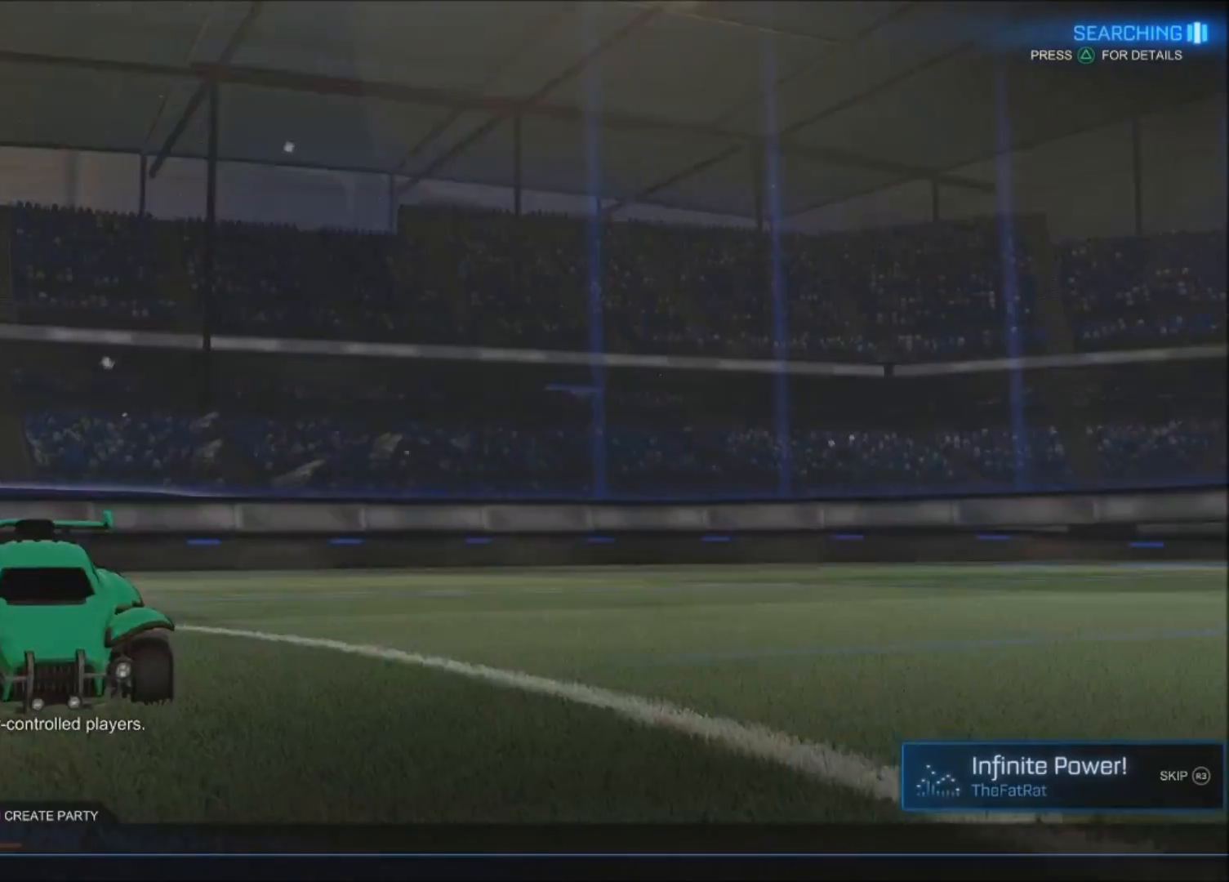
{"buttons": [], "left_stick": "center", "right_stick": "center", "events": [[67, "DPAD_DOWN", "up"], [100, "DPAD_DOWN", "down"], [167, "DPAD_DOWN", "up"], [200, "DPAD_DOWN", "down"], [367, "DPAD_DOWN", "up"], [400, "DPAD_DOWN", "down"], [501, "DPAD_DOWN", "up"]]}
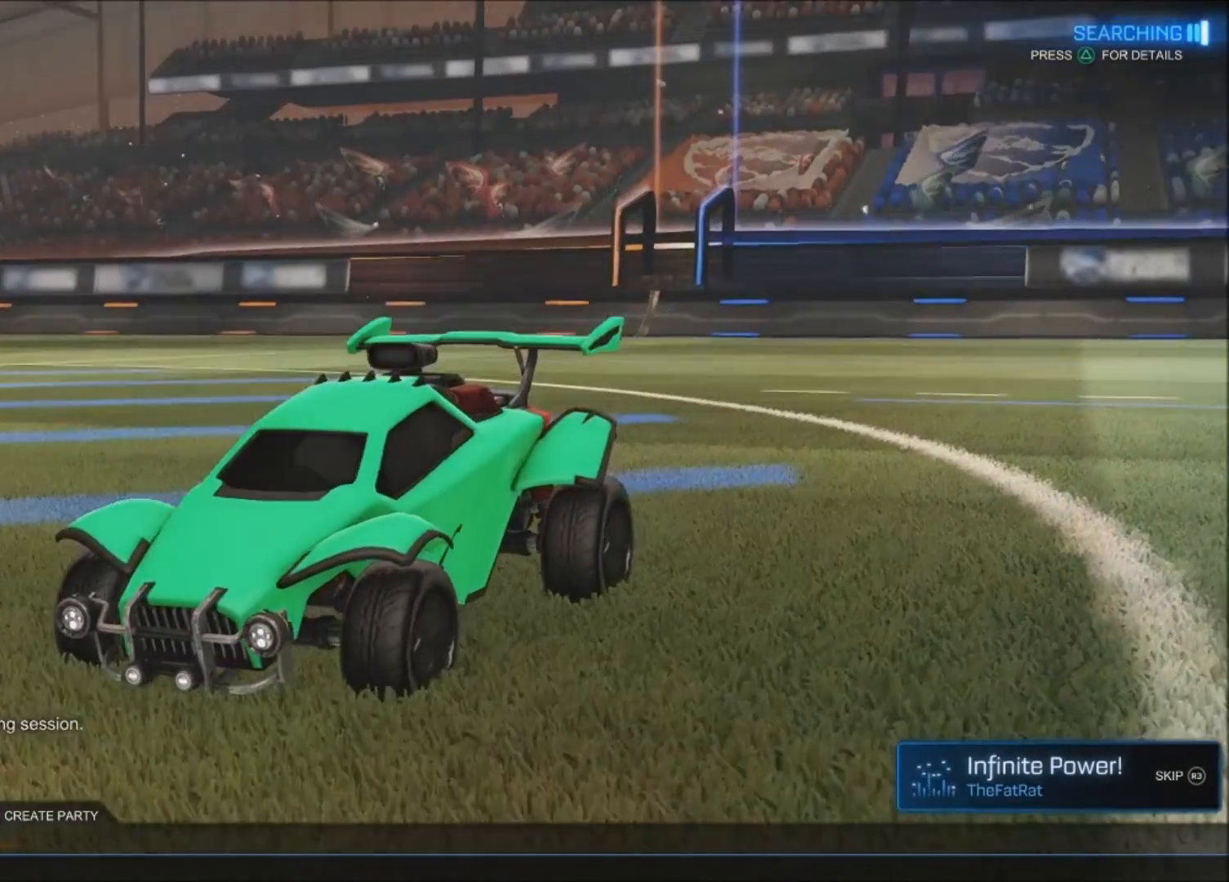
{"buttons": [], "left_stick": "center", "right_stick": "center", "events": [[100, "DPAD_DOWN", "down"], [200, "CROSS", "down"], [200, "DPAD_DOWN", "up"], [266, "CROSS", "up"], [367, "DPAD_DOWN", "down"], [400, "DPAD_DOWN", "up"], [467, "DPAD_DOWN", "down"], [500, "DPAD_DOWN", "up"]]}
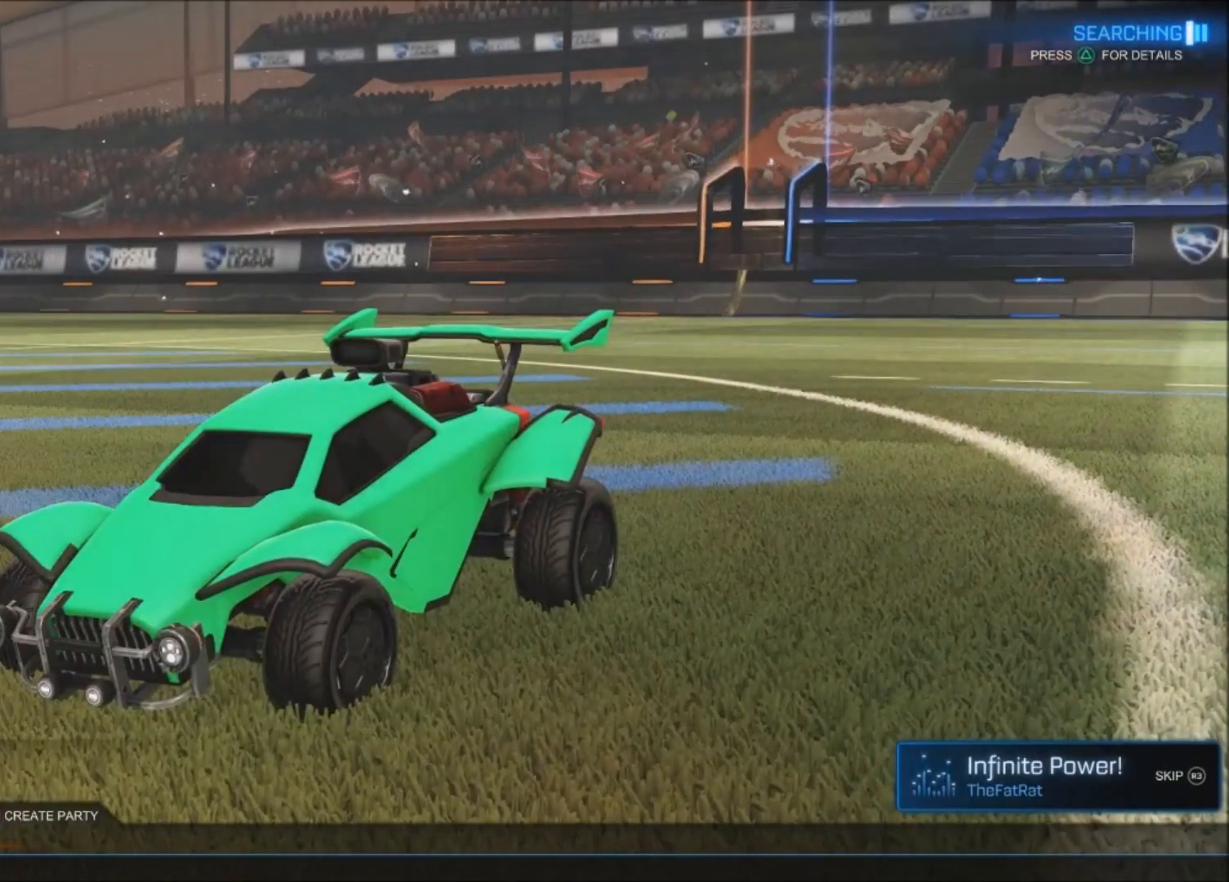
{"buttons": [], "left_stick": "center", "right_stick": "center", "events": [[67, "DPAD_DOWN", "down"], [167, "CROSS", "down"], [167, "DPAD_DOWN", "up"], [267, "CROSS", "up"]]}
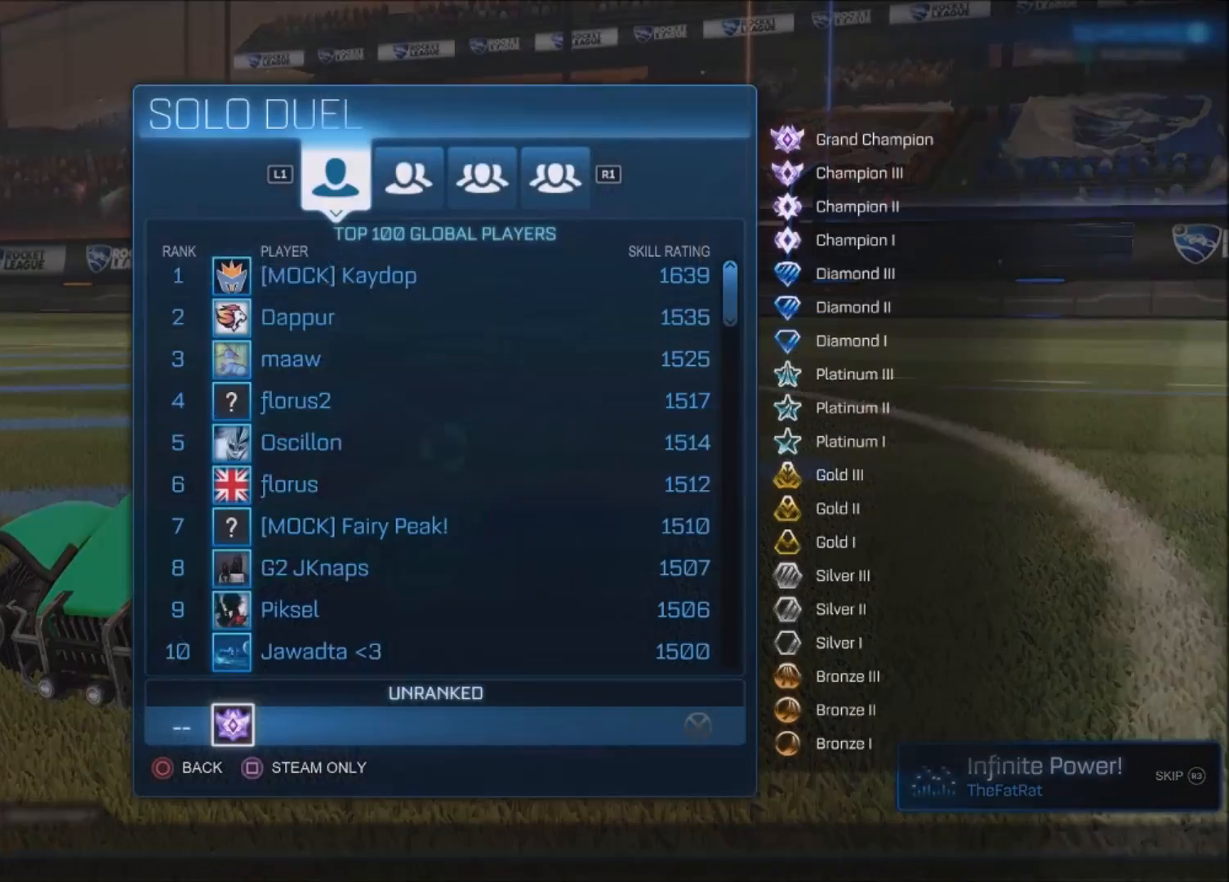
{"buttons": ["DPAD_DOWN"], "left_stick": "down", "right_stick": "center", "events": [[166, "DPAD_DOWN", "down"], [367, "left_stick", "down"]]}
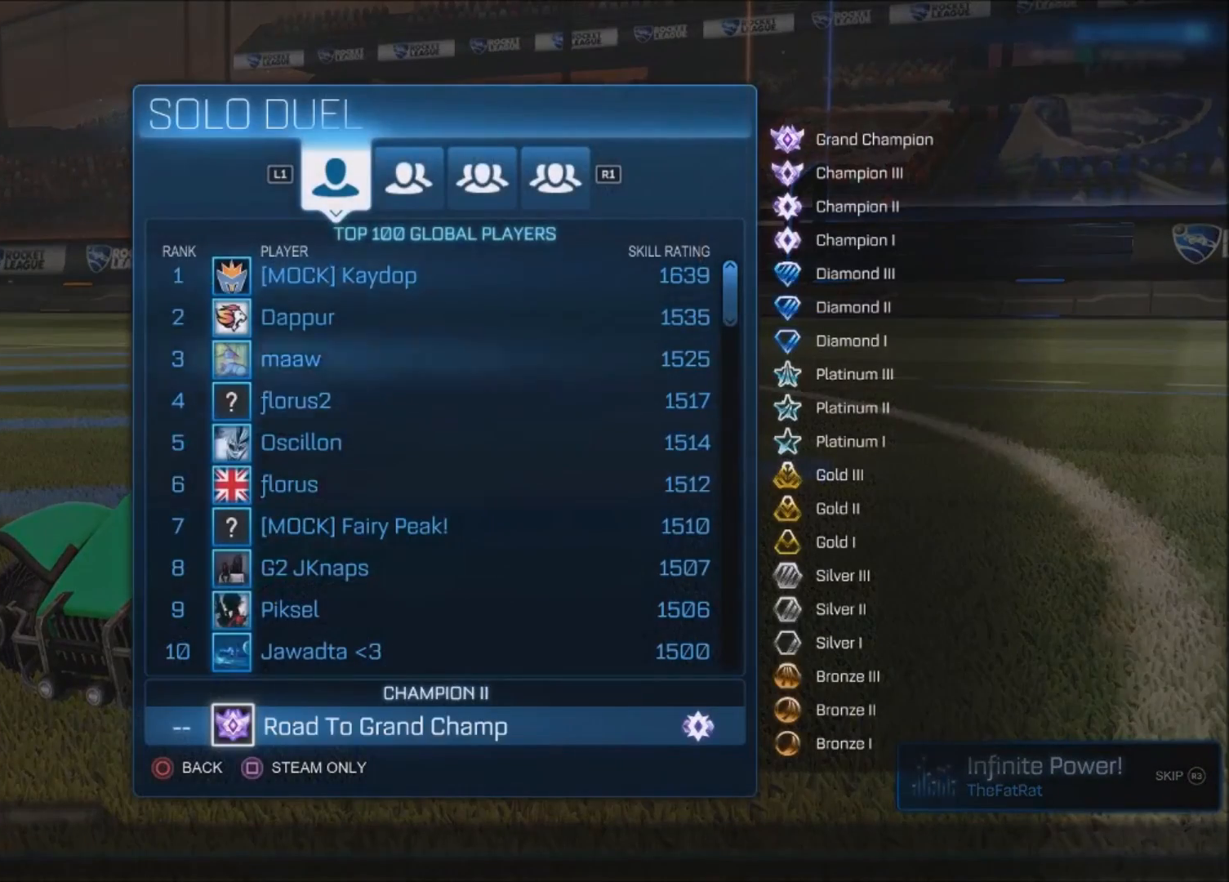
{"buttons": [], "left_stick": "down", "right_stick": "center", "events": [[501, "DPAD_DOWN", "up"]]}
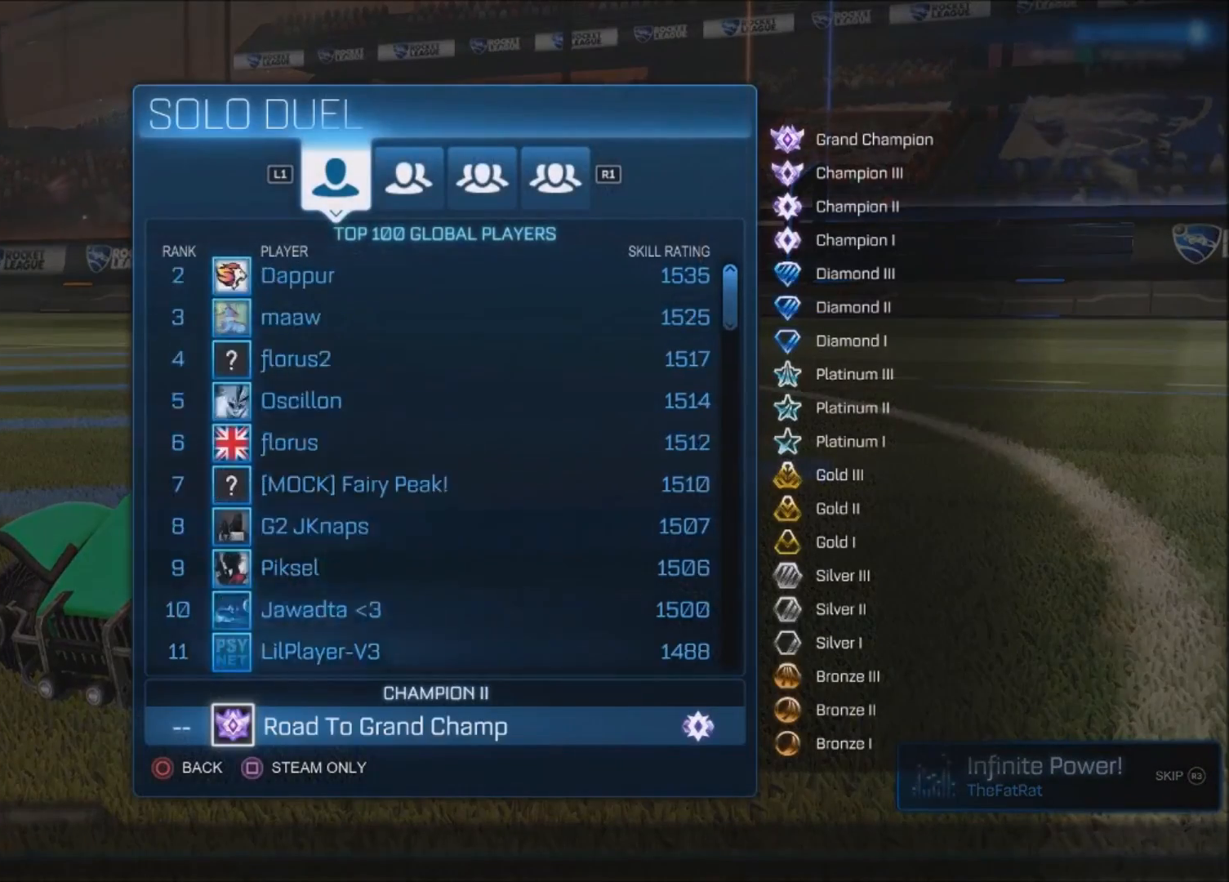
{"buttons": ["DPAD_DOWN"], "left_stick": "center", "right_stick": "center", "events": [[100, "DPAD_DOWN", "down"], [166, "DPAD_DOWN", "up"], [200, "DPAD_DOWN", "down"], [300, "DPAD_DOWN", "up"], [367, "DPAD_DOWN", "down"], [467, "DPAD_DOWN", "up"], [467, "left_stick", "center"], [500, "DPAD_DOWN", "down"]]}
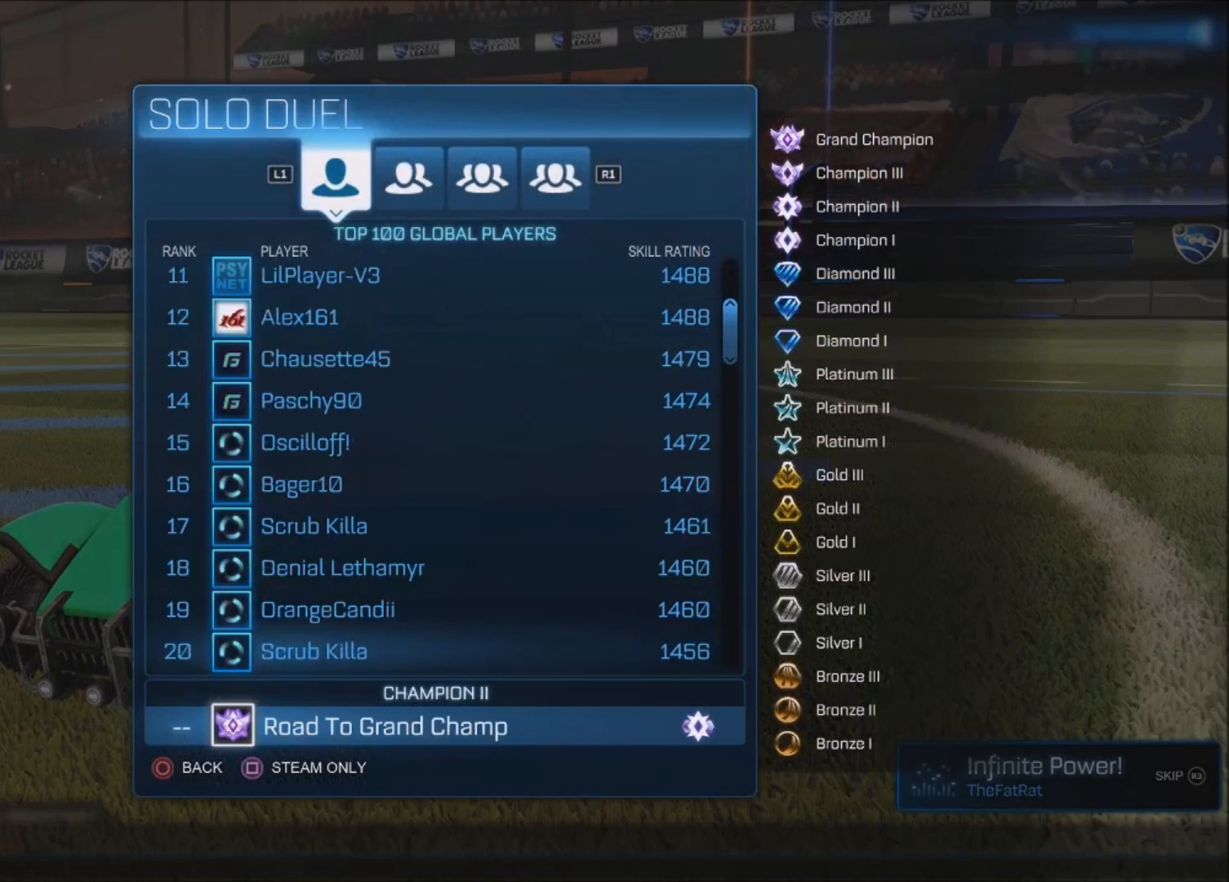
{"buttons": [], "left_stick": "center", "right_stick": "center", "events": [[167, "DPAD_DOWN", "up"], [200, "DPAD_DOWN", "down"], [300, "DPAD_DOWN", "up"]]}
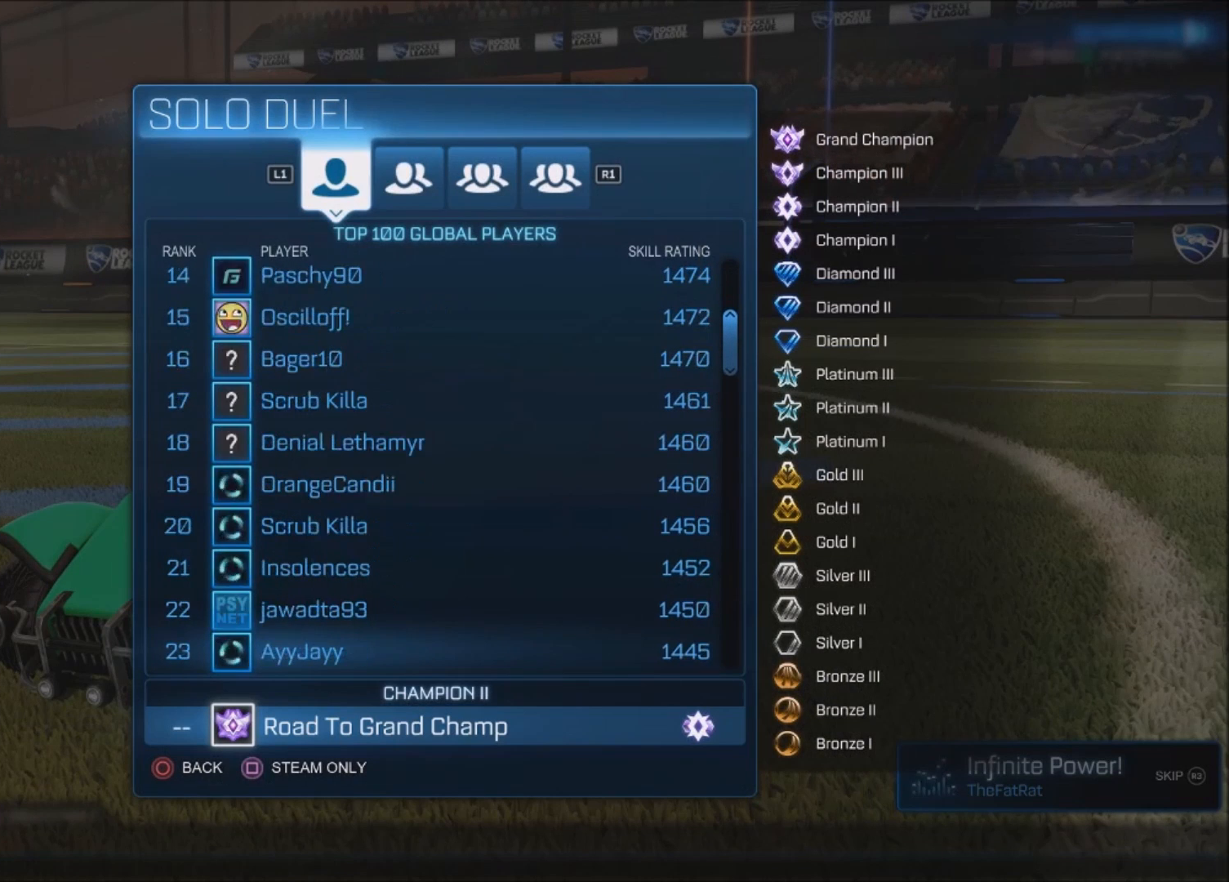
{"buttons": [], "left_stick": "center", "right_stick": "center", "events": [[66, "DPAD_DOWN", "down"], [166, "DPAD_DOWN", "up"]]}
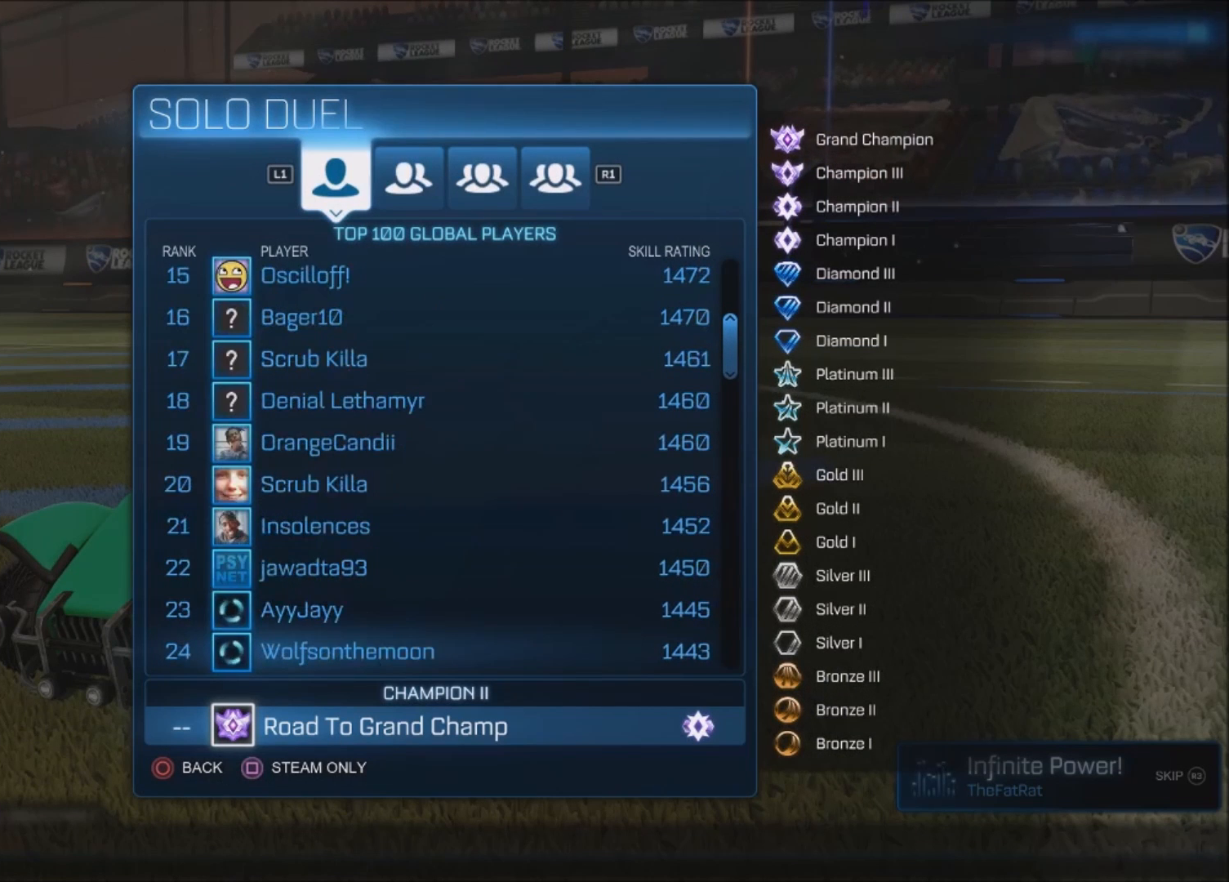
{"buttons": [], "left_stick": "center", "right_stick": "center", "events": [[100, "DPAD_DOWN", "down"], [200, "DPAD_DOWN", "up"], [334, "DPAD_DOWN", "down"], [434, "DPAD_DOWN", "up"]]}
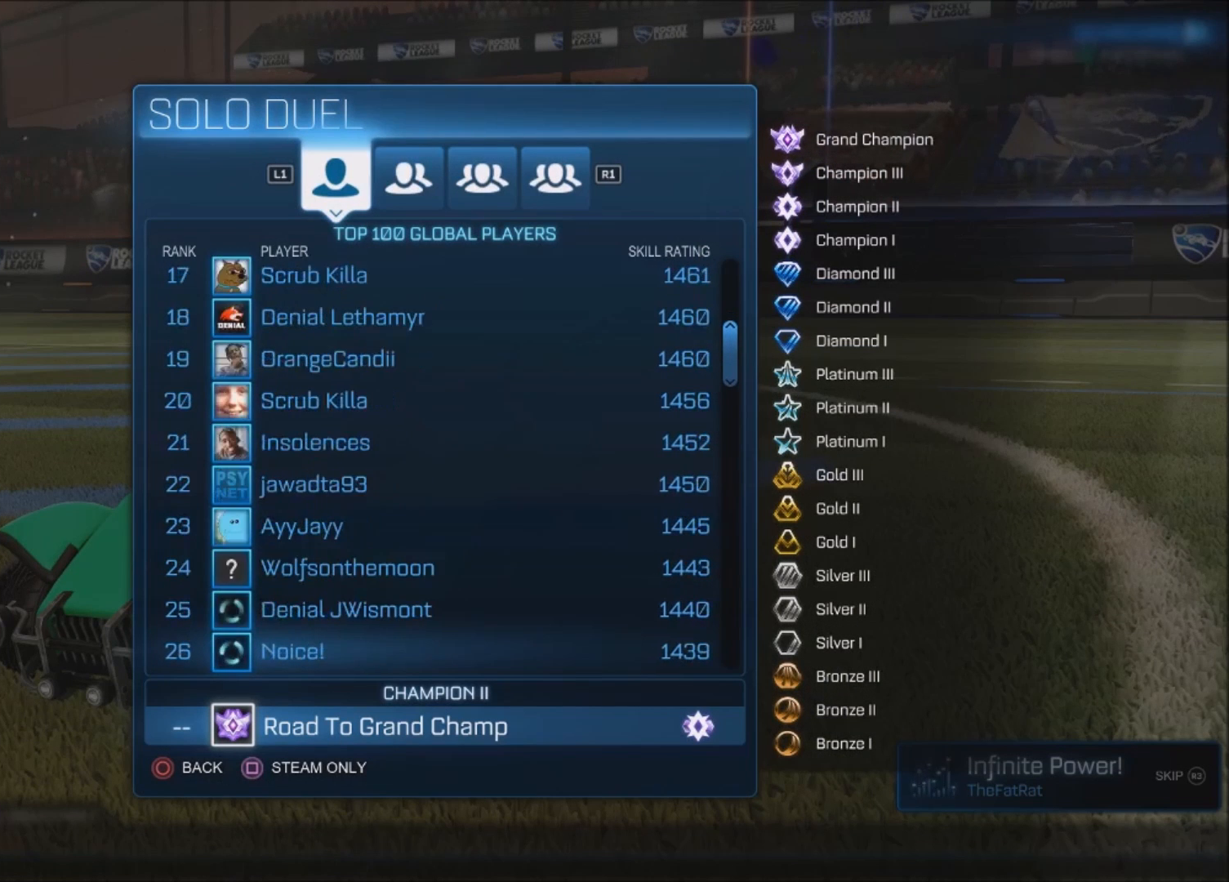
{"buttons": ["DPAD_DOWN"], "left_stick": "center", "right_stick": "center", "events": [[100, "DPAD_DOWN", "down"], [333, "DPAD_DOWN", "up"], [433, "DPAD_DOWN", "down"]]}
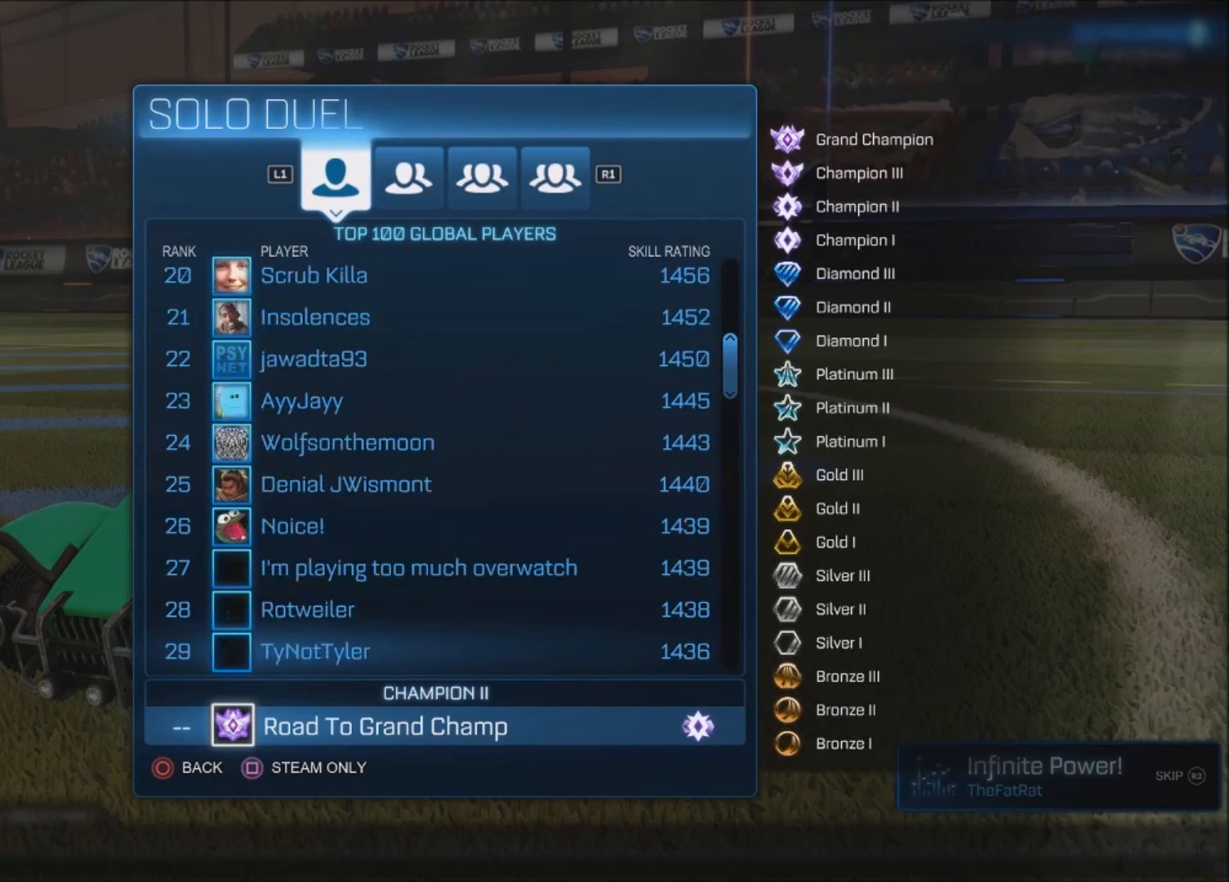
{"buttons": ["DPAD_DOWN"], "left_stick": "center", "right_stick": "center", "events": [[33, "DPAD_DOWN", "up"], [134, "DPAD_DOWN", "down"], [234, "DPAD_DOWN", "up"], [334, "DPAD_DOWN", "down"], [400, "DPAD_DOWN", "up"], [501, "DPAD_DOWN", "down"]]}
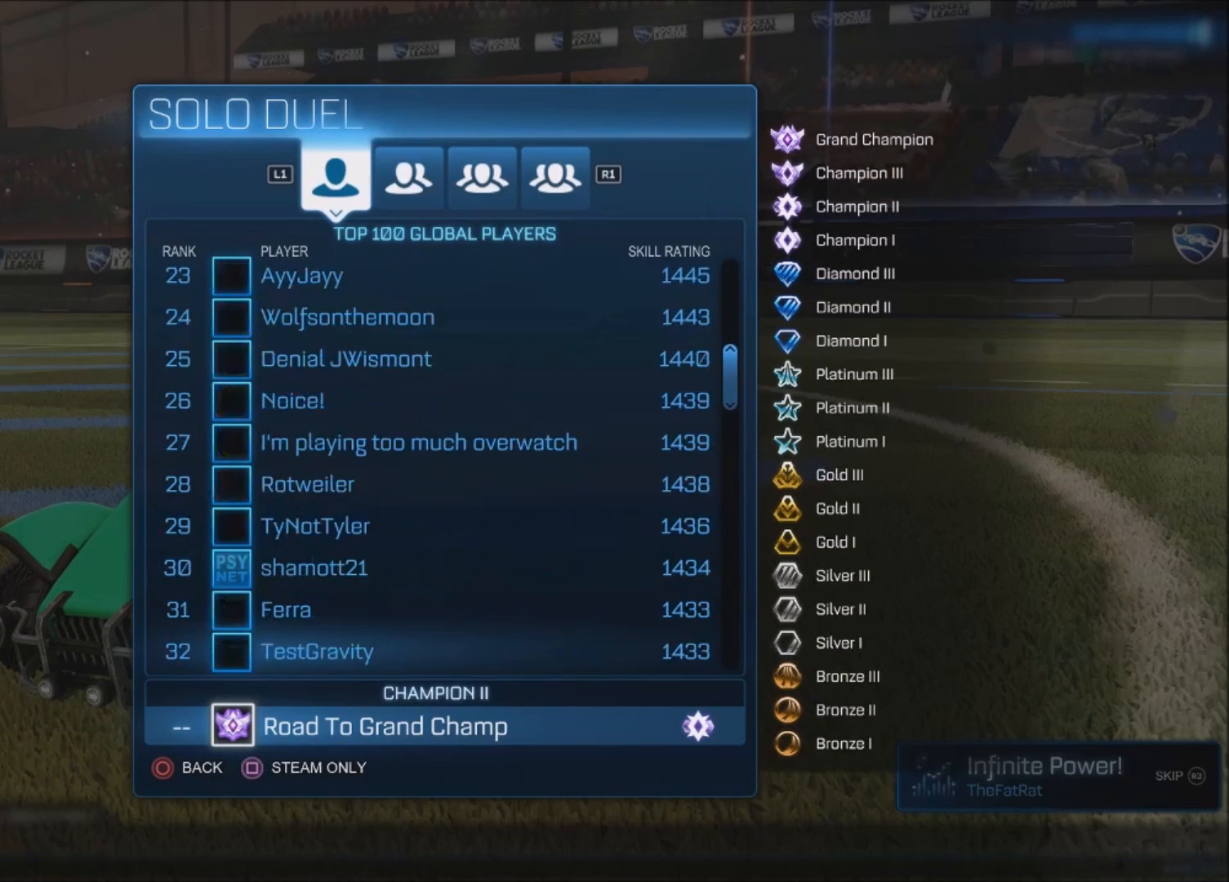
{"buttons": [], "left_stick": "center", "right_stick": "center", "events": [[33, "DPAD_DOWN", "up"], [133, "DPAD_DOWN", "down"], [200, "DPAD_DOWN", "up"], [300, "DPAD_DOWN", "down"], [333, "DPAD_DOWN", "up"], [433, "DPAD_DOWN", "down"], [500, "DPAD_DOWN", "up"]]}